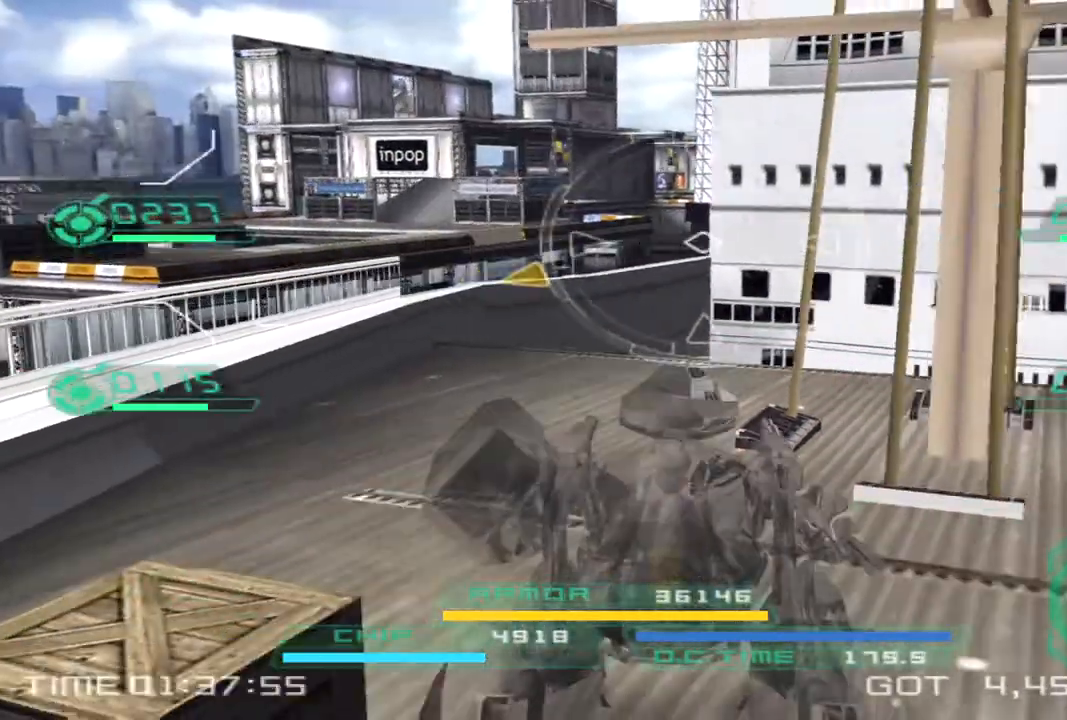
Gameplay with a controller (PlayStation layout); each line is a JSON object with the inputs held at the frame after it. "events" lists button and stick changes between this image and that frame as [ms after this image, input, new state], when the widget could be followed in between. Not read: R1 R3.
{"buttons": [], "left_stick": "up-right", "right_stick": "center", "events": [[300, "right_stick", "center"], [367, "left_stick", "up-right"]]}
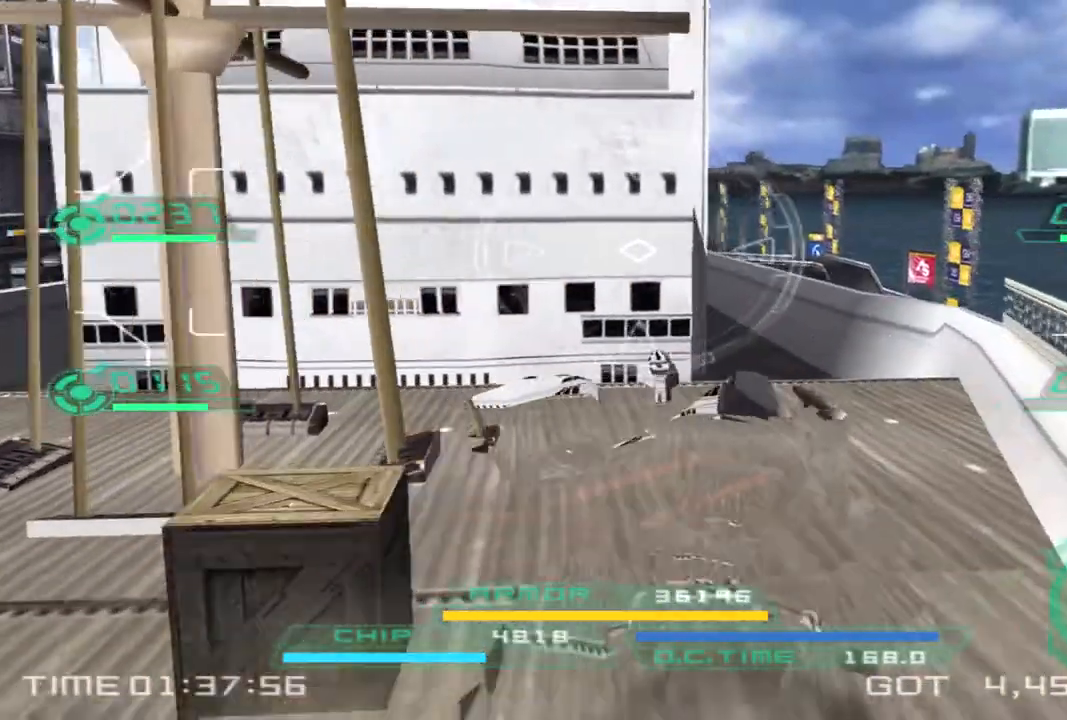
{"buttons": [], "left_stick": "up-right", "right_stick": "center", "events": [[250, "right_stick", "left"], [383, "right_stick", "center"]]}
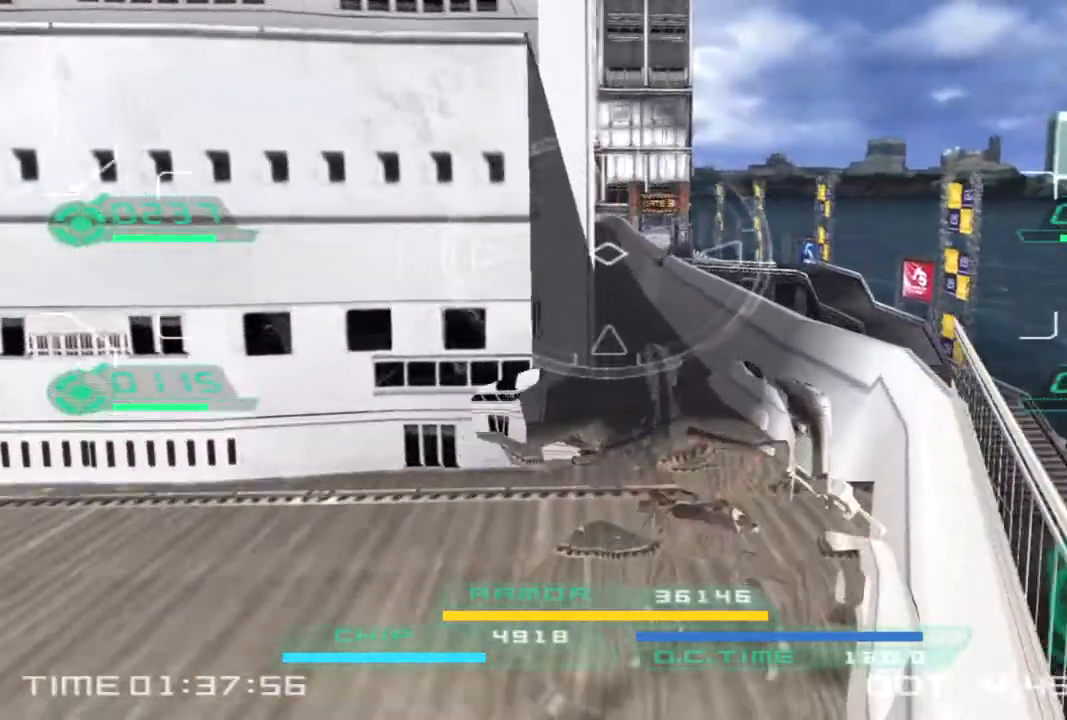
{"buttons": [], "left_stick": "up-right", "right_stick": "center", "events": [[117, "TRIANGLE", "down"], [250, "TRIANGLE", "up"]]}
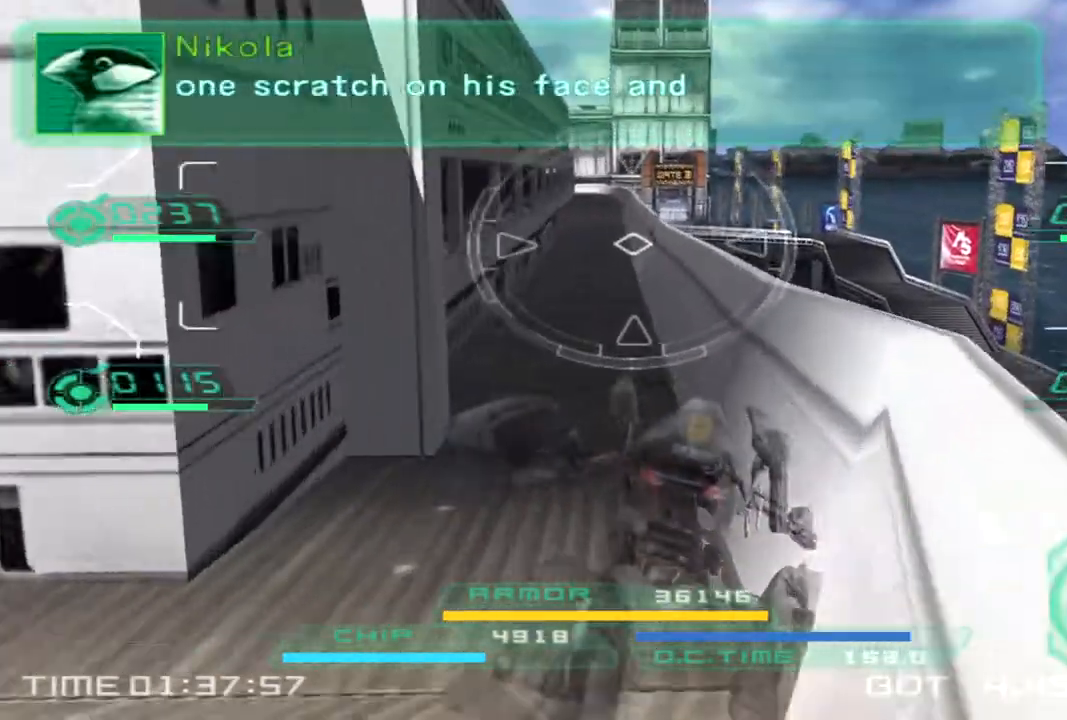
{"buttons": ["L2"], "left_stick": "up", "right_stick": "center", "events": [[133, "right_stick", "up-left"], [167, "left_stick", "up"], [233, "right_stick", "center"], [400, "L2", "down"]]}
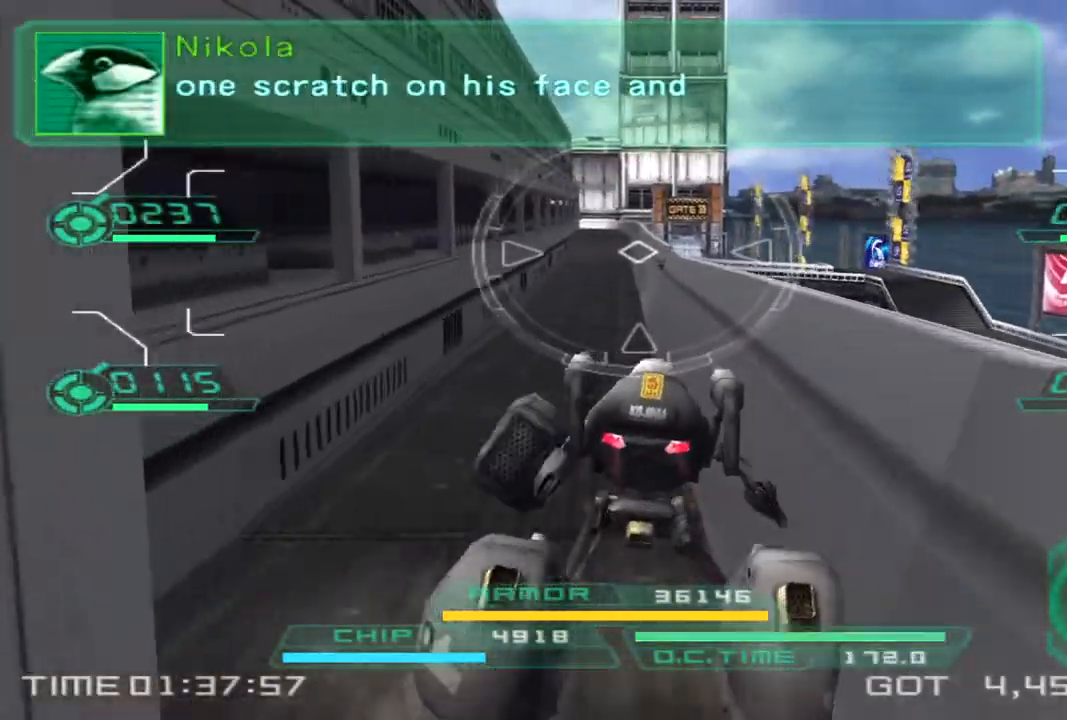
{"buttons": [], "left_stick": "up", "right_stick": "down", "events": [[100, "L2", "up"], [400, "right_stick", "down"]]}
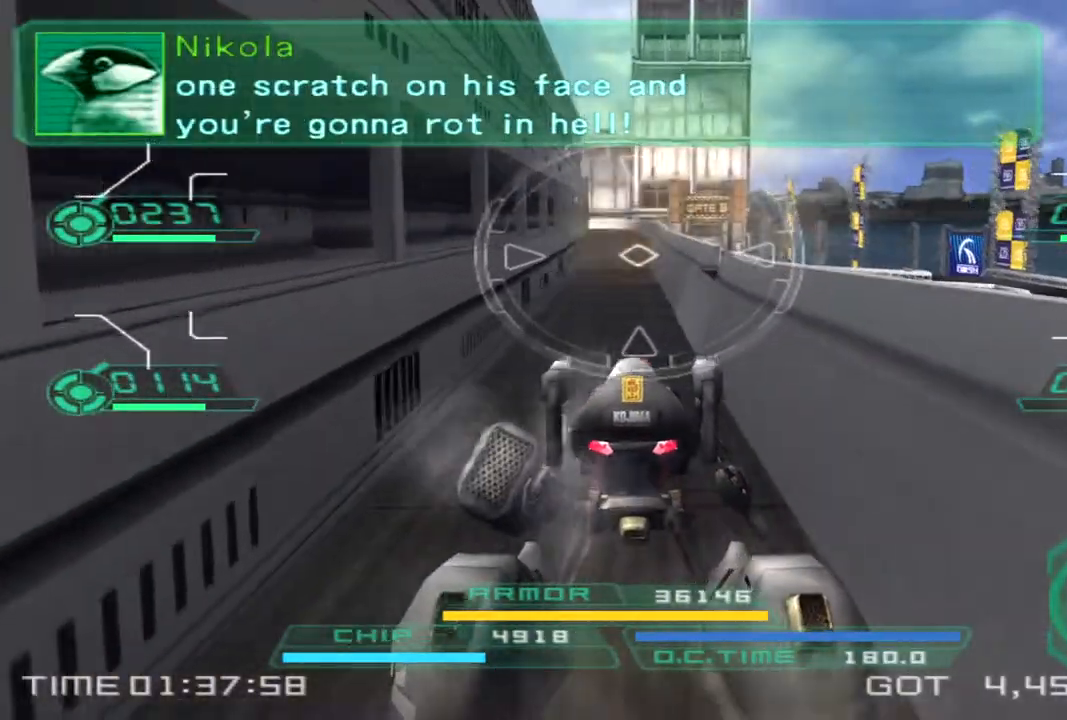
{"buttons": [], "left_stick": "up", "right_stick": "center", "events": [[17, "right_stick", "center"], [183, "TRIANGLE", "down"], [300, "TRIANGLE", "up"]]}
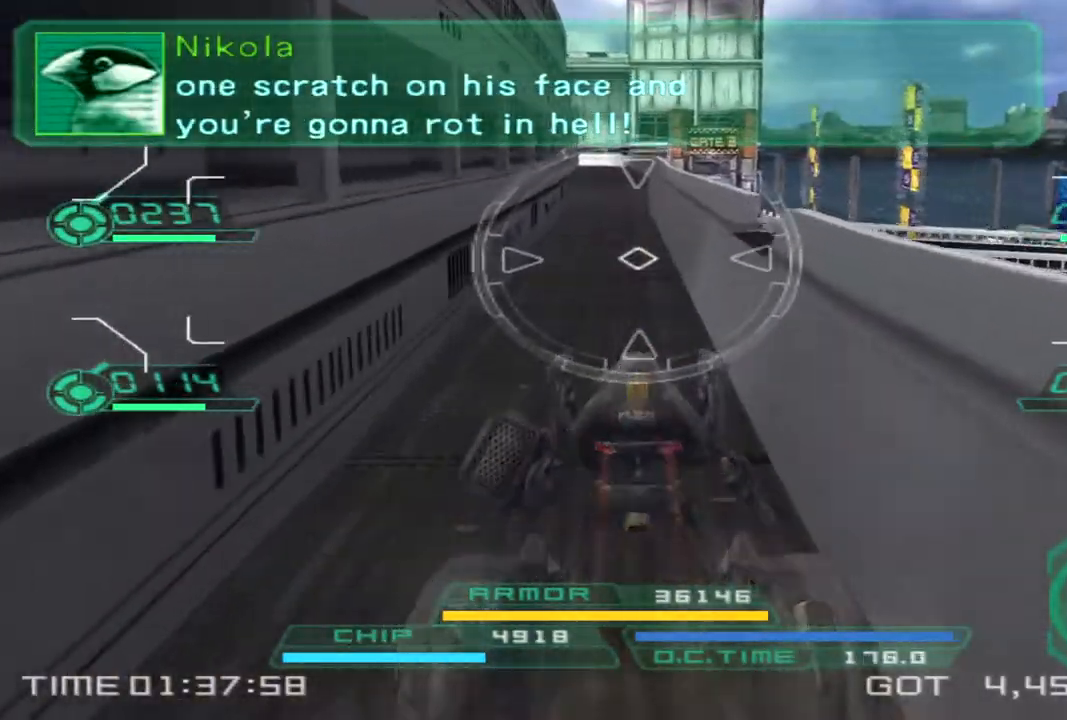
{"buttons": [], "left_stick": "right", "right_stick": "center", "events": [[350, "left_stick", "up-right"], [467, "left_stick", "right"]]}
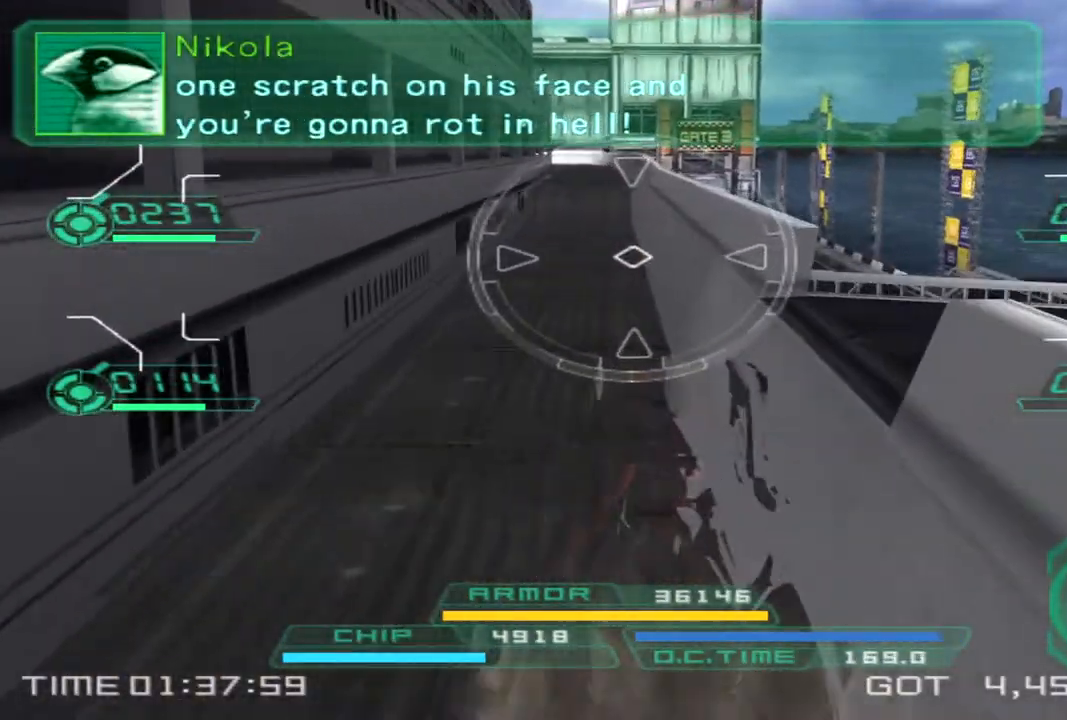
{"buttons": ["CROSS"], "left_stick": "right", "right_stick": "center", "events": [[67, "CROSS", "down"]]}
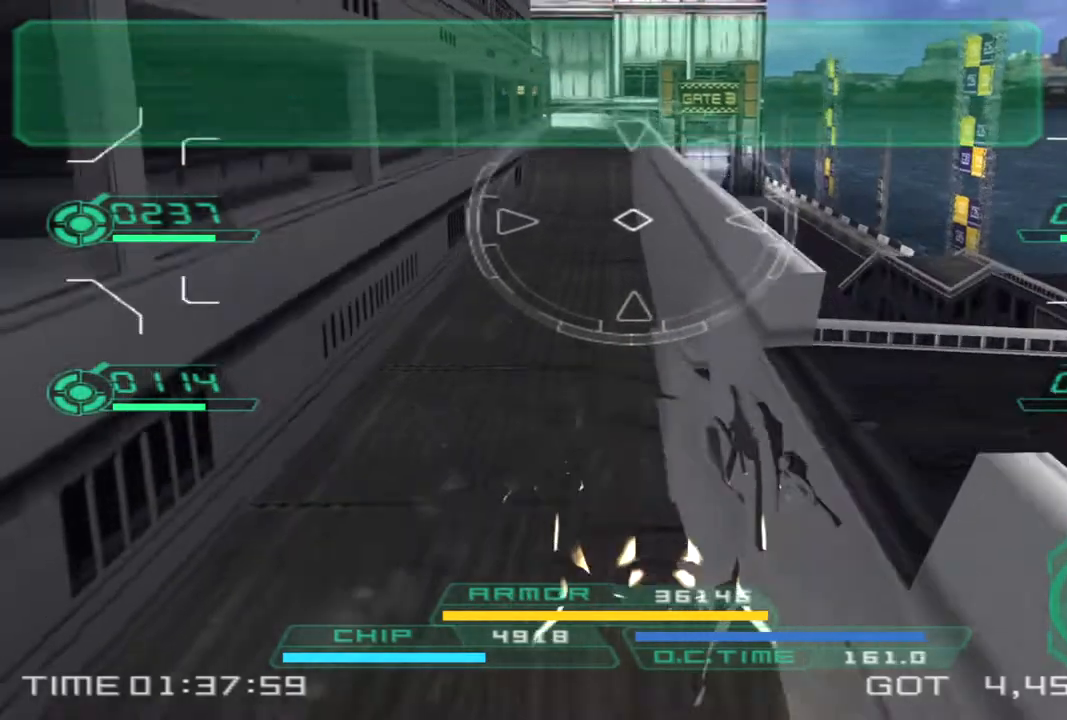
{"buttons": [], "left_stick": "up", "right_stick": "center", "events": [[100, "left_stick", "up-right"], [133, "CIRCLE", "down"], [133, "CROSS", "up"], [250, "CIRCLE", "up"], [383, "left_stick", "up"]]}
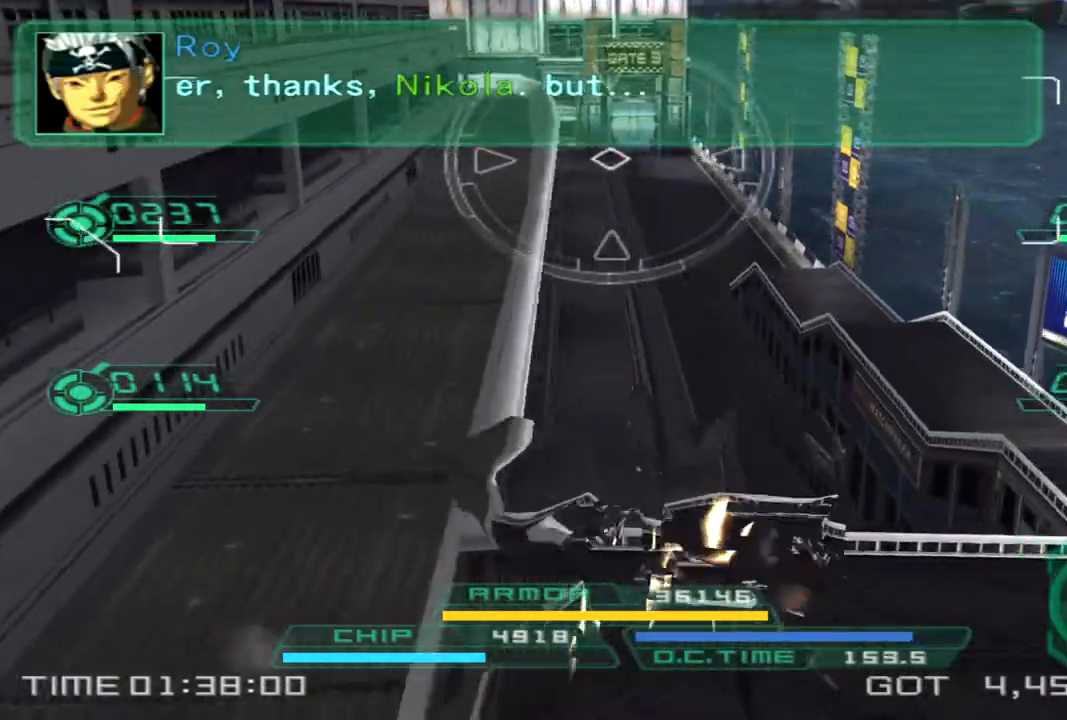
{"buttons": [], "left_stick": "up-right", "right_stick": "center", "events": [[67, "L2", "down"], [150, "right_stick", "left"], [267, "right_stick", "center"], [283, "L2", "up"], [500, "left_stick", "up-right"]]}
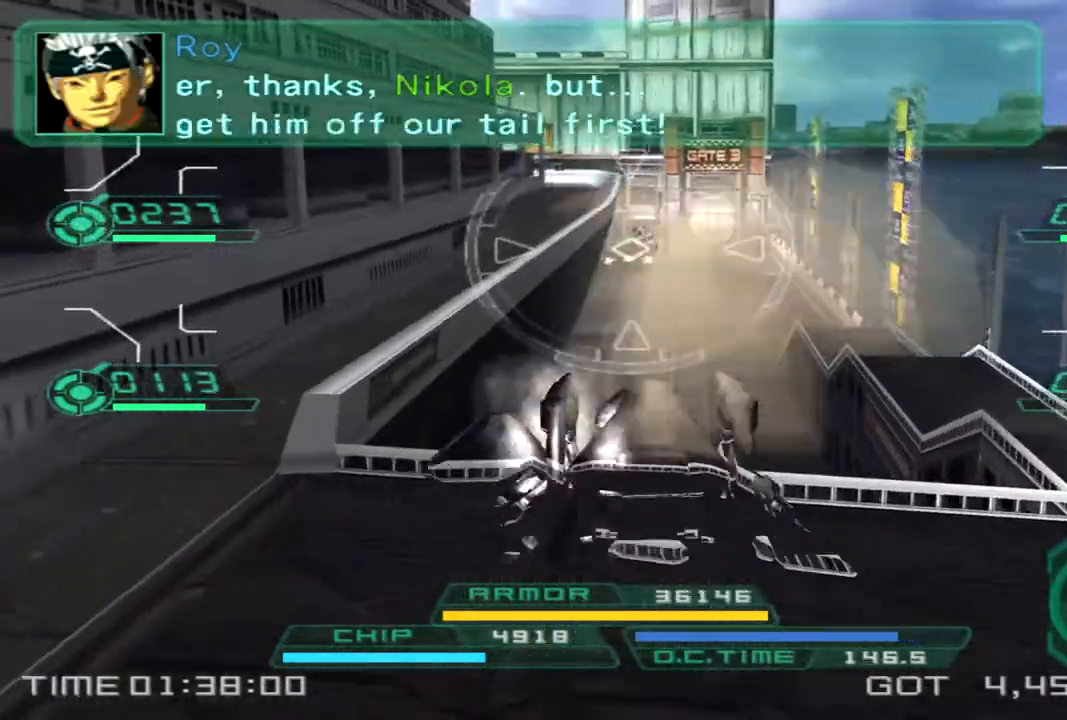
{"buttons": ["L1", "R2"], "left_stick": "up-right", "right_stick": "left", "events": [[350, "R2", "down"], [383, "L1", "down"], [400, "right_stick", "left"]]}
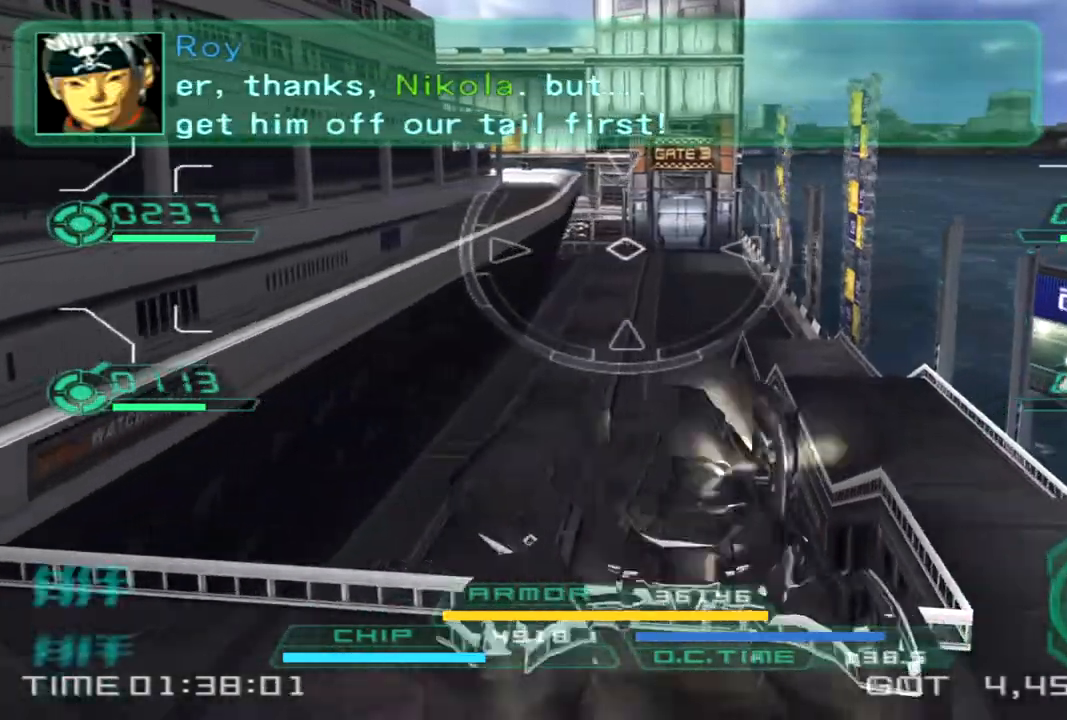
{"buttons": ["L1", "R2"], "left_stick": "up-right", "right_stick": "left", "events": [[17, "right_stick", "center"], [117, "L1", "up"], [117, "R2", "up"], [117, "left_stick", "right"], [267, "R2", "down"], [317, "L1", "down"], [333, "left_stick", "up-right"], [400, "right_stick", "left"]]}
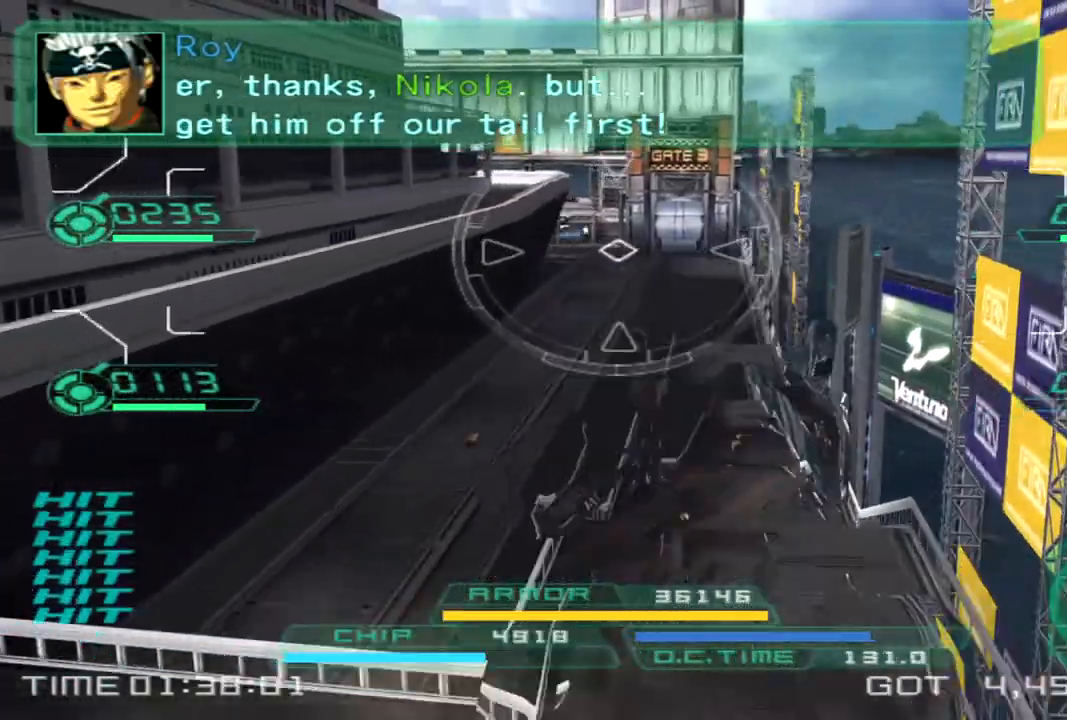
{"buttons": [], "left_stick": "up-right", "right_stick": "center", "events": [[17, "right_stick", "center"], [217, "L1", "up"], [250, "R2", "up"], [283, "right_stick", "up-left"], [450, "right_stick", "center"]]}
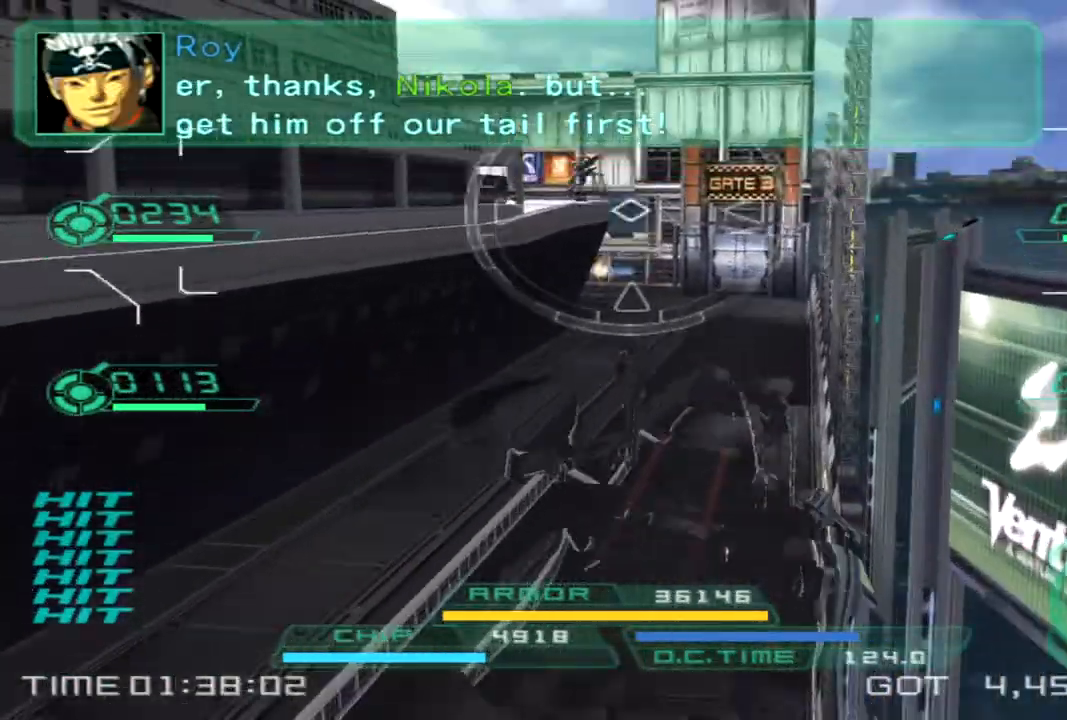
{"buttons": ["L1", "R2"], "left_stick": "down-right", "right_stick": "center", "events": [[117, "left_stick", "down-right"], [200, "right_stick", "up-left"], [400, "R2", "down"], [400, "right_stick", "center"], [417, "L1", "down"]]}
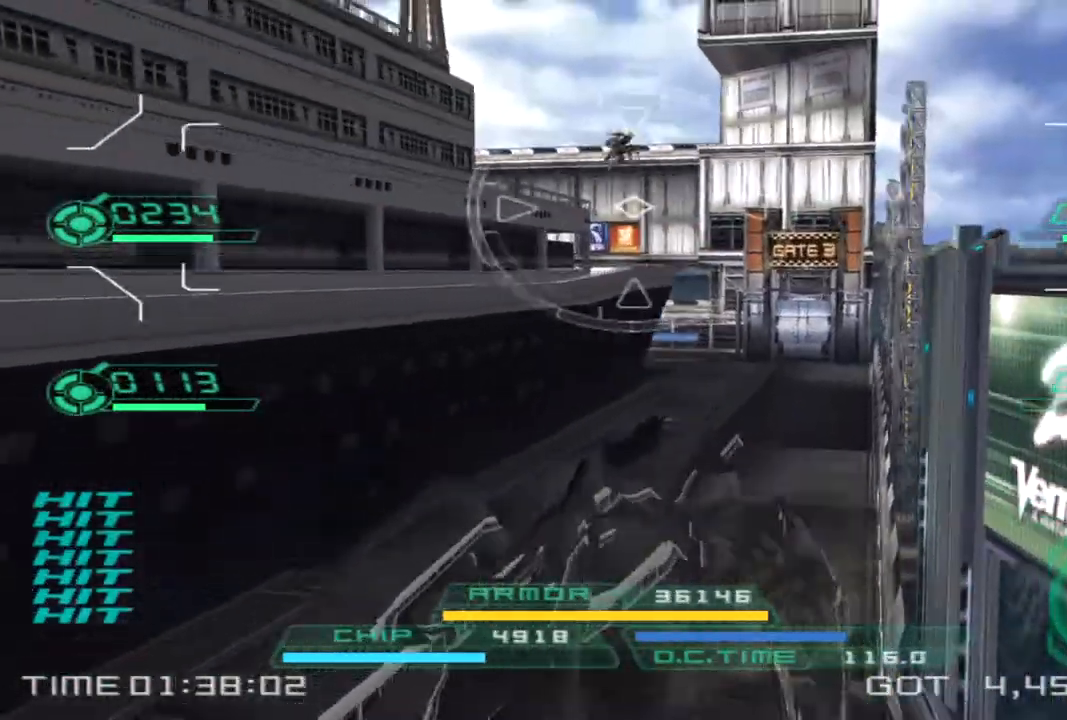
{"buttons": ["L1", "R2"], "left_stick": "down-right", "right_stick": "center", "events": [[200, "right_stick", "up"], [233, "R2", "up"], [283, "right_stick", "center"], [300, "L1", "up"], [400, "R2", "down"], [483, "L1", "down"]]}
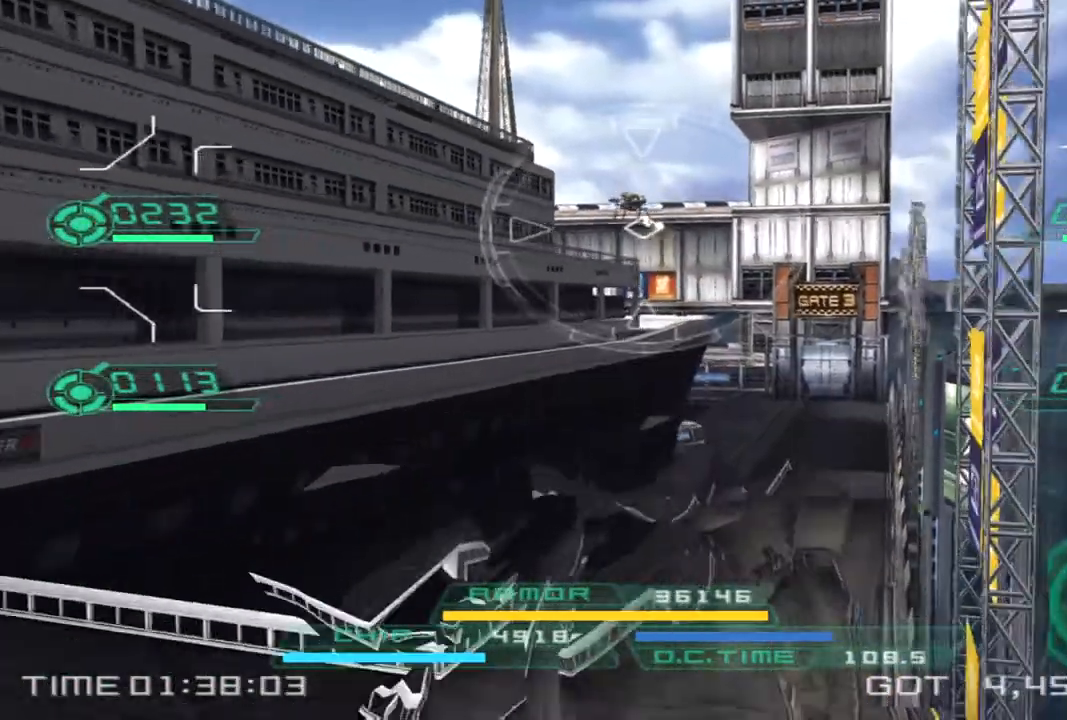
{"buttons": [], "left_stick": "up", "right_stick": "center", "events": [[100, "L1", "up"], [117, "R2", "up"], [150, "right_stick", "down-left"], [217, "left_stick", "right"], [383, "left_stick", "up"], [400, "right_stick", "center"]]}
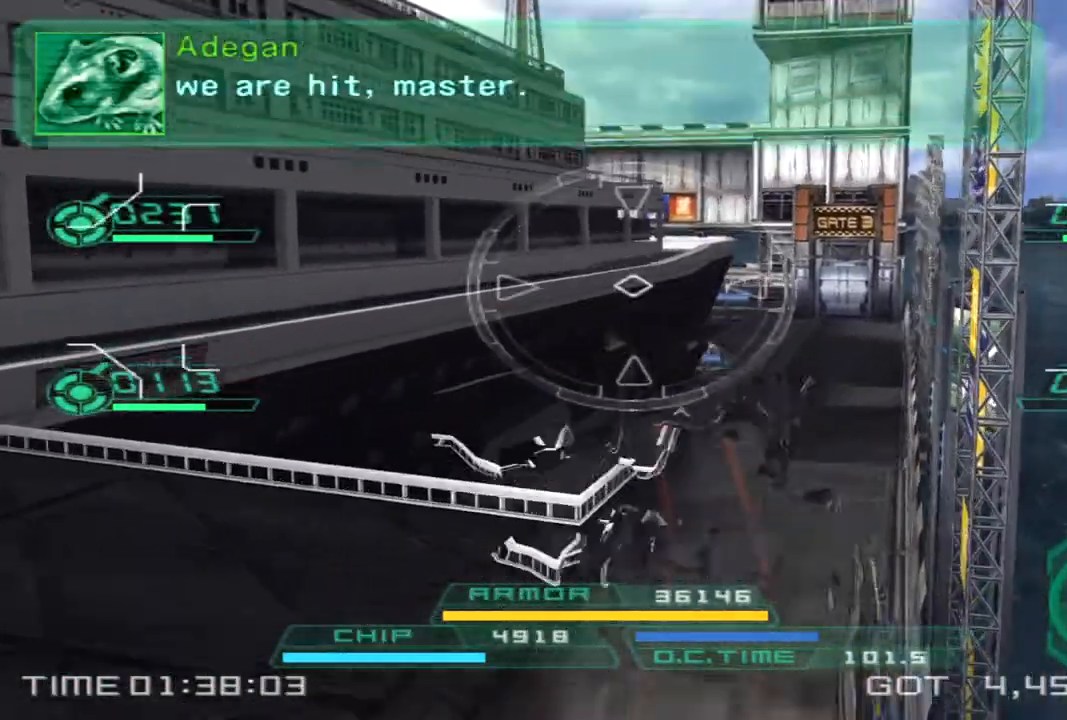
{"buttons": [], "left_stick": "left", "right_stick": "center", "events": [[50, "left_stick", "up-left"], [133, "right_stick", "right"], [167, "left_stick", "left"], [317, "right_stick", "center"], [333, "SQUARE", "down"], [450, "SQUARE", "up"]]}
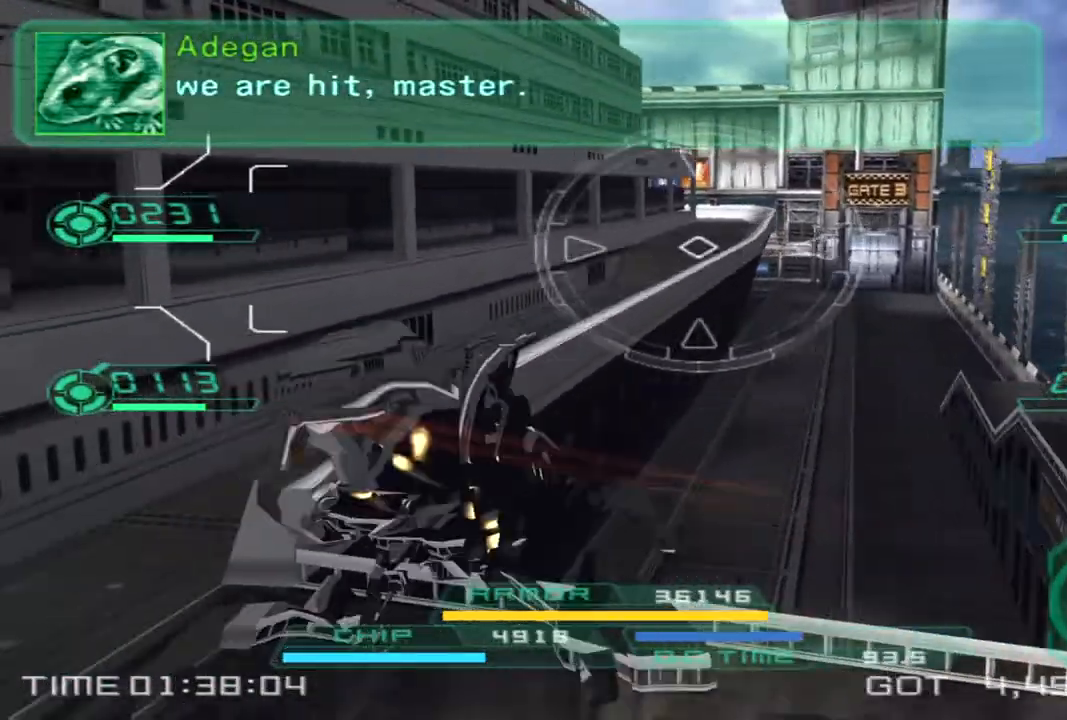
{"buttons": [], "left_stick": "up", "right_stick": "center", "events": [[17, "left_stick", "up-left"], [67, "TRIANGLE", "down"], [167, "left_stick", "up"], [183, "TRIANGLE", "up"], [417, "right_stick", "up-left"], [483, "right_stick", "center"]]}
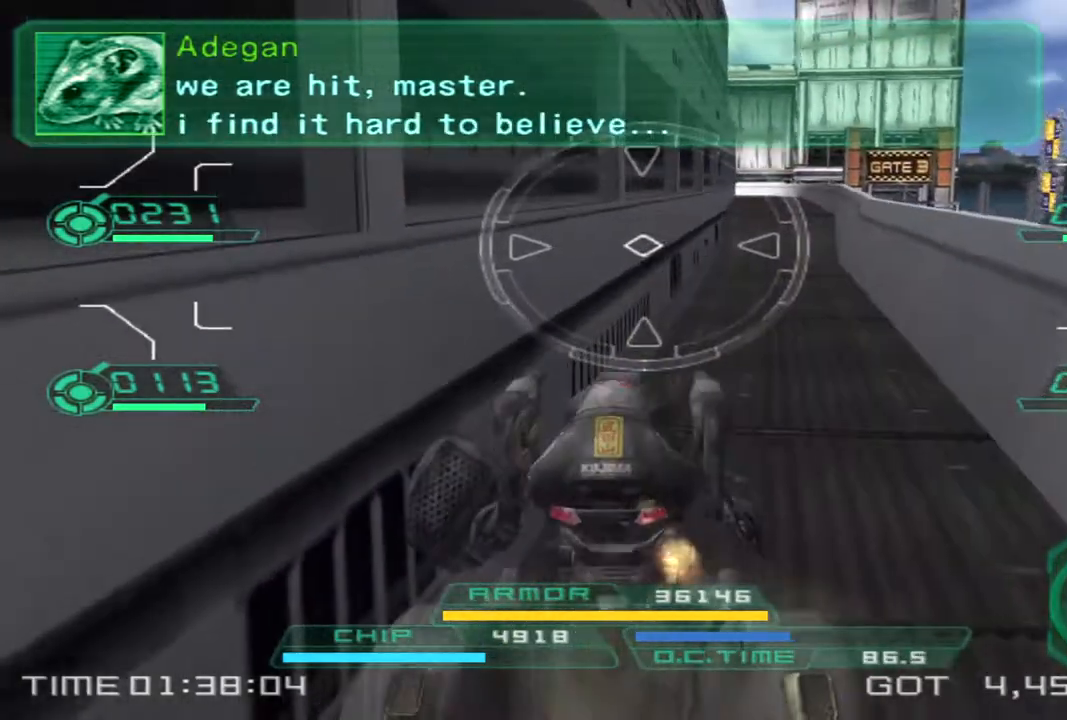
{"buttons": [], "left_stick": "up", "right_stick": "center", "events": [[217, "right_stick", "right"], [333, "right_stick", "center"]]}
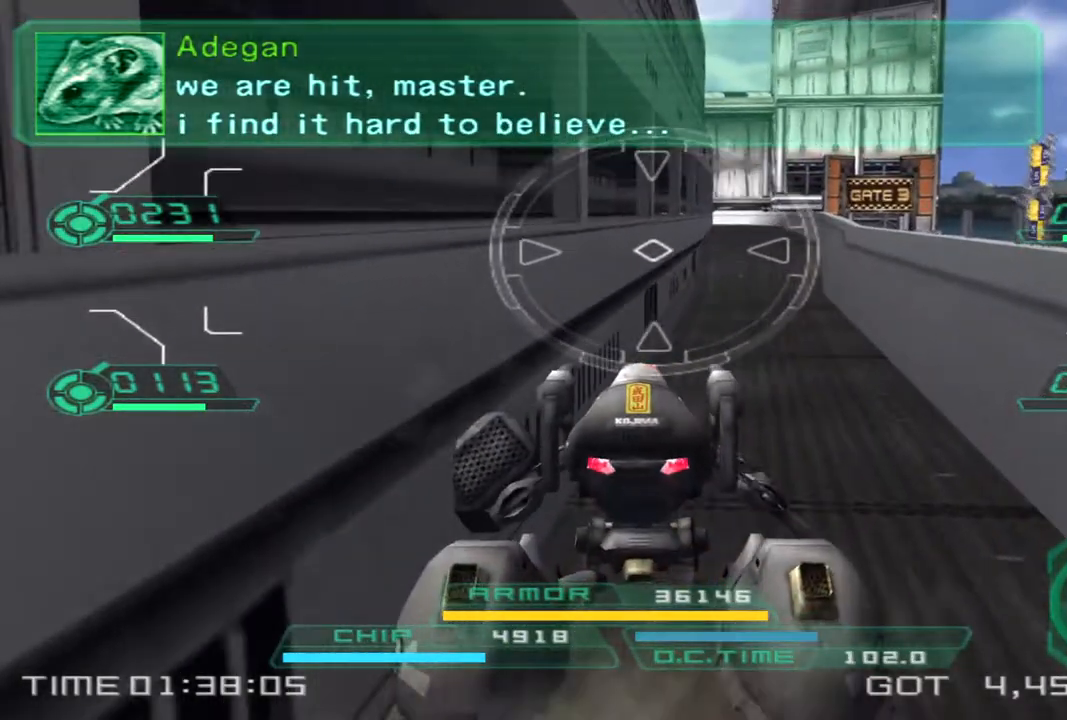
{"buttons": [], "left_stick": "up", "right_stick": "center", "events": [[100, "right_stick", "right"], [283, "right_stick", "center"]]}
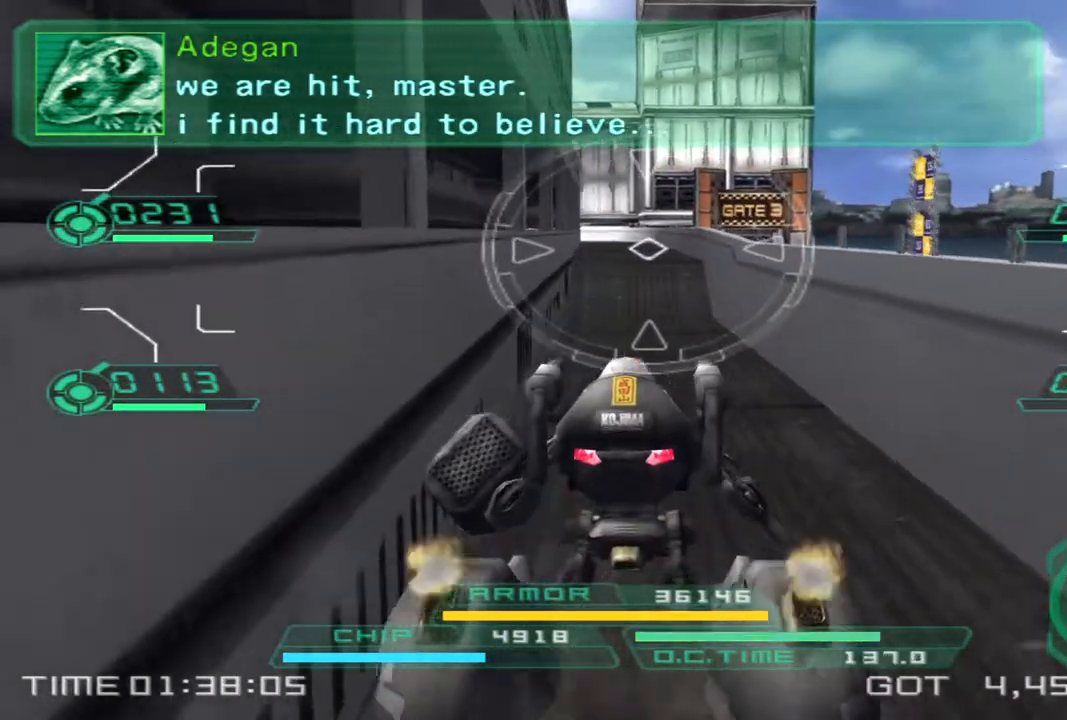
{"buttons": [], "left_stick": "up", "right_stick": "center", "events": []}
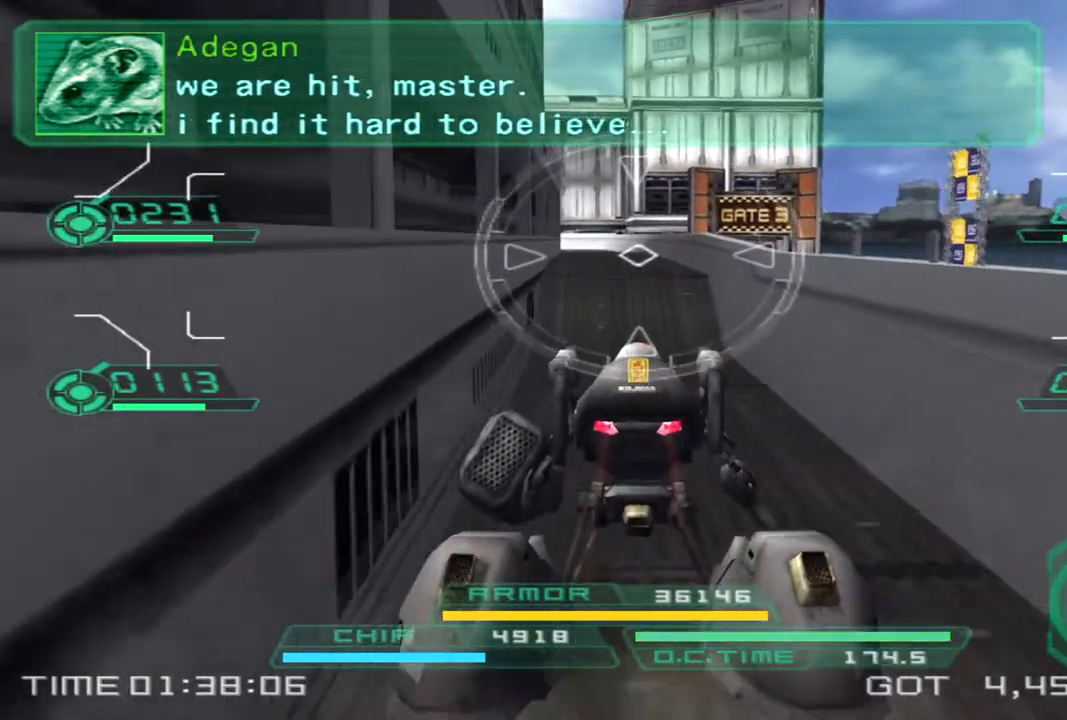
{"buttons": [], "left_stick": "up", "right_stick": "center", "events": [[333, "right_stick", "left"], [500, "right_stick", "center"]]}
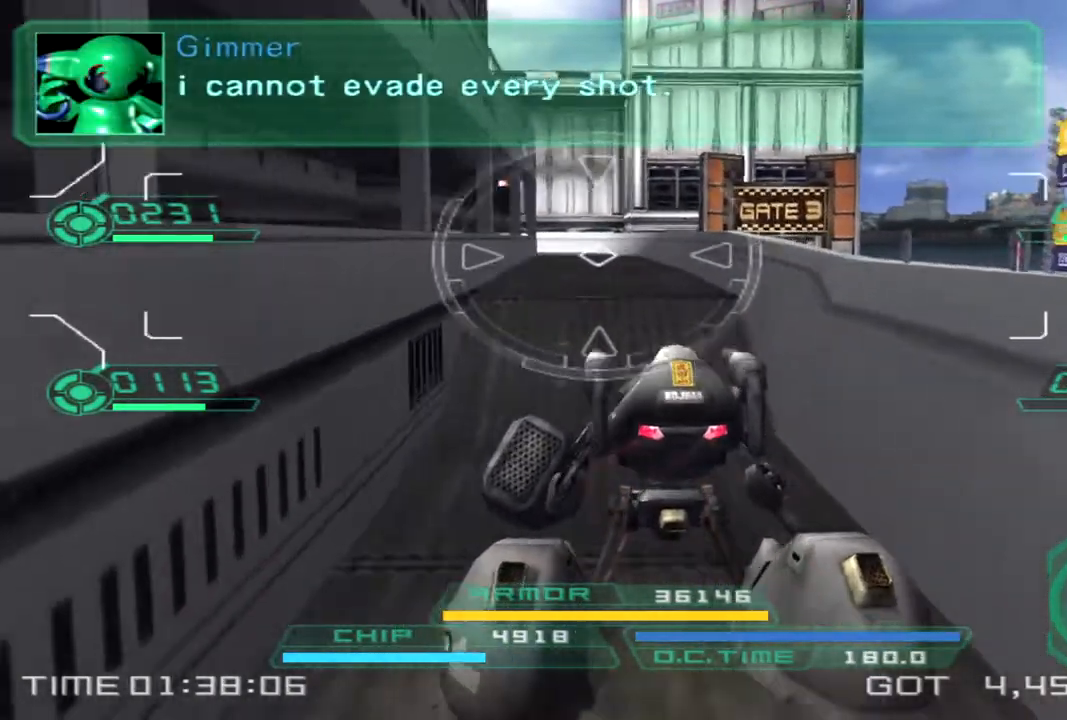
{"buttons": ["TRIANGLE"], "left_stick": "up", "right_stick": "center", "events": [[483, "TRIANGLE", "down"]]}
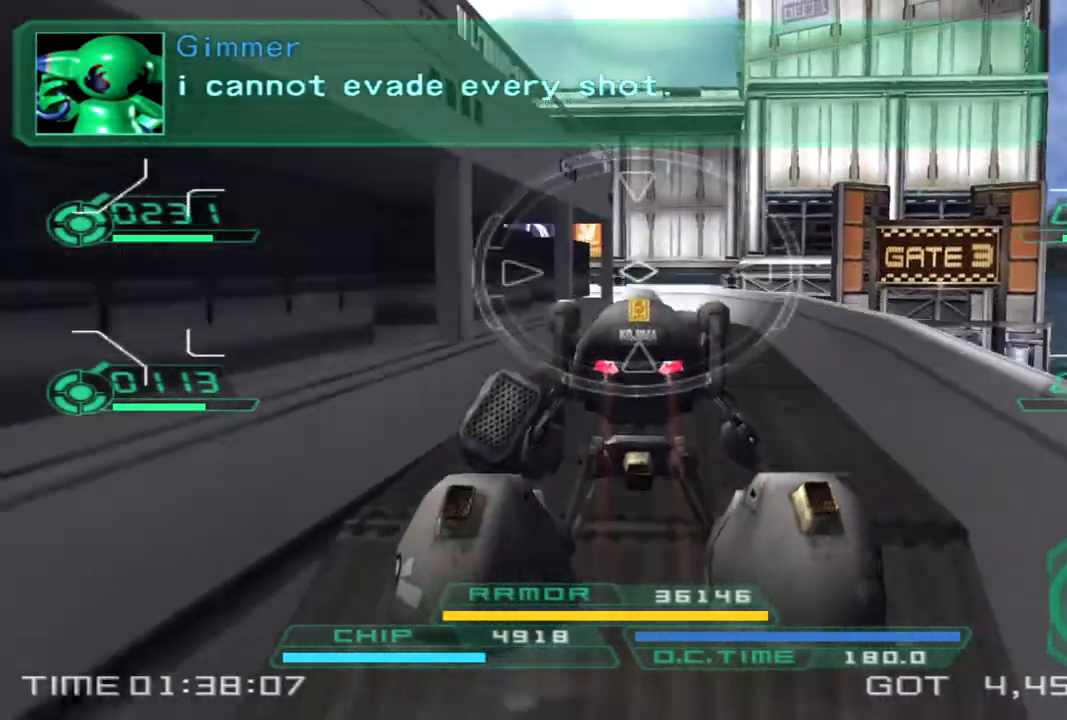
{"buttons": [], "left_stick": "up-right", "right_stick": "center", "events": [[50, "left_stick", "up-right"], [100, "TRIANGLE", "up"], [183, "right_stick", "left"], [450, "right_stick", "center"]]}
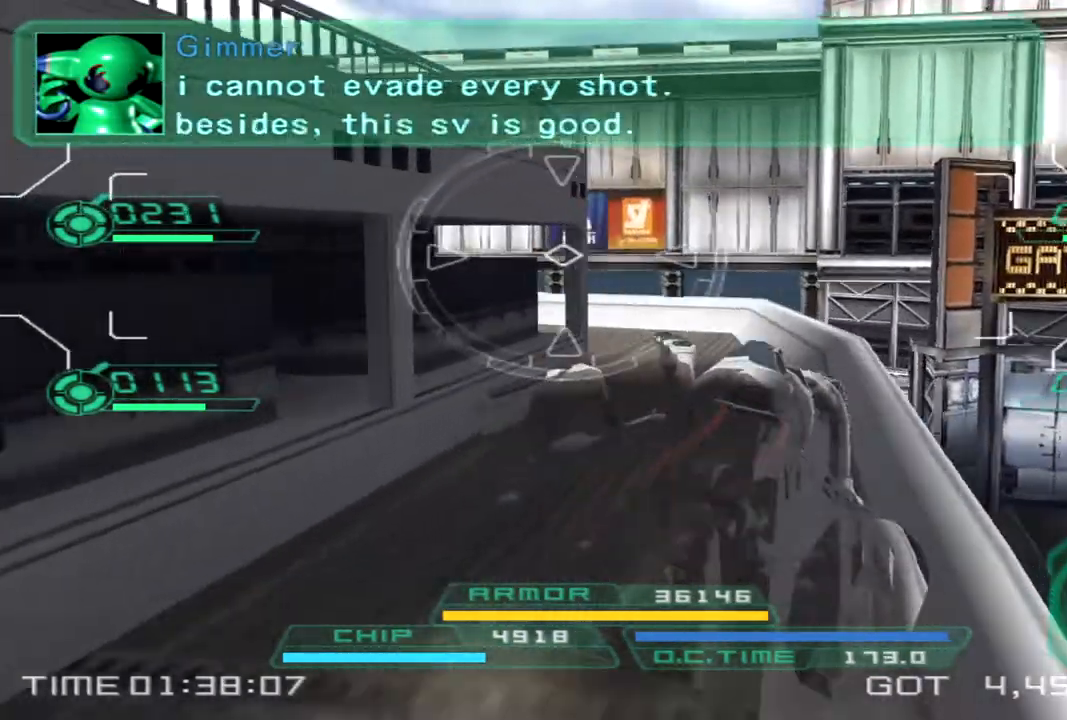
{"buttons": [], "left_stick": "up-right", "right_stick": "left", "events": [[33, "right_stick", "left"]]}
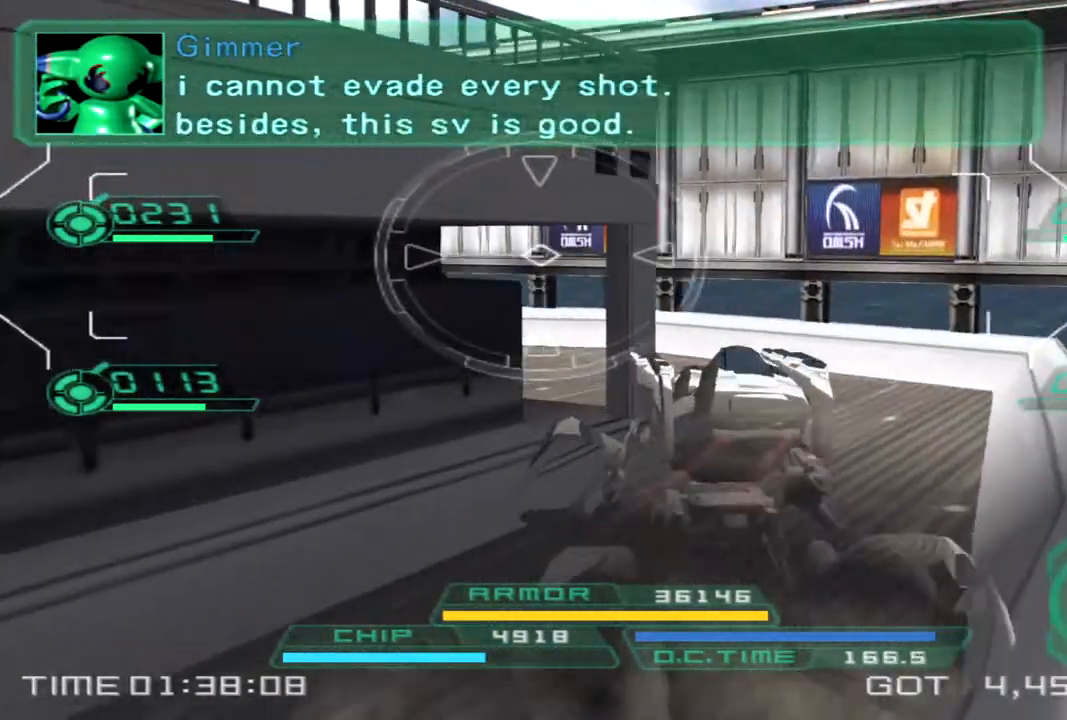
{"buttons": [], "left_stick": "up", "right_stick": "left", "events": [[450, "left_stick", "up"]]}
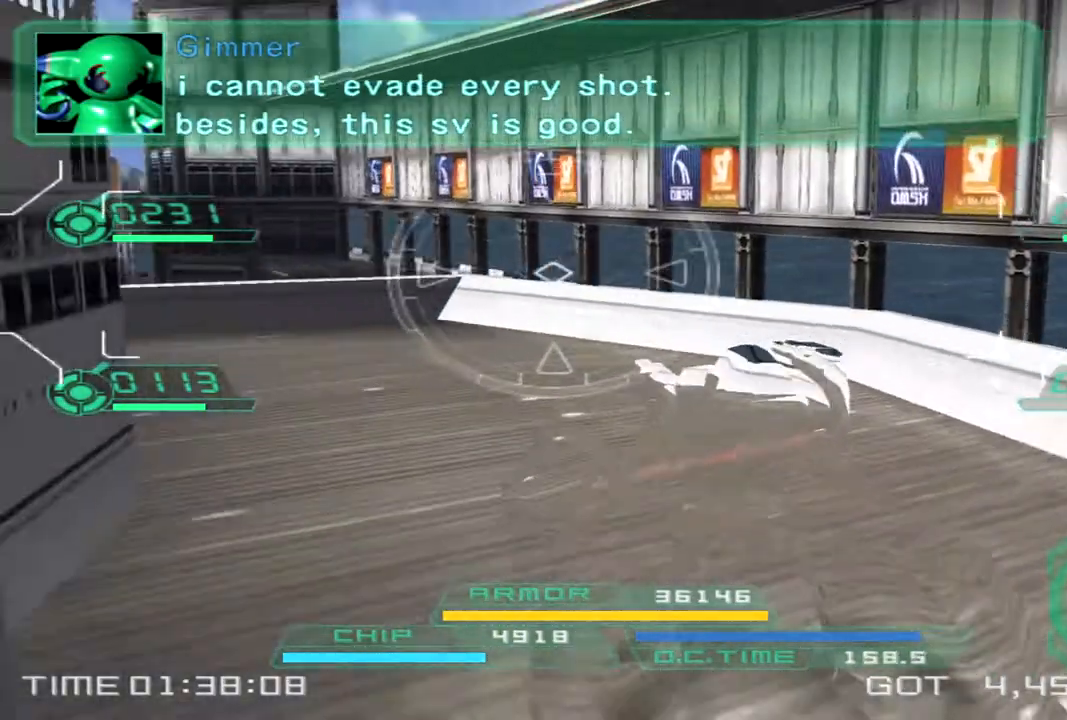
{"buttons": [], "left_stick": "down", "right_stick": "center", "events": [[100, "right_stick", "down-left"], [200, "right_stick", "center"], [250, "left_stick", "right"], [417, "left_stick", "down"]]}
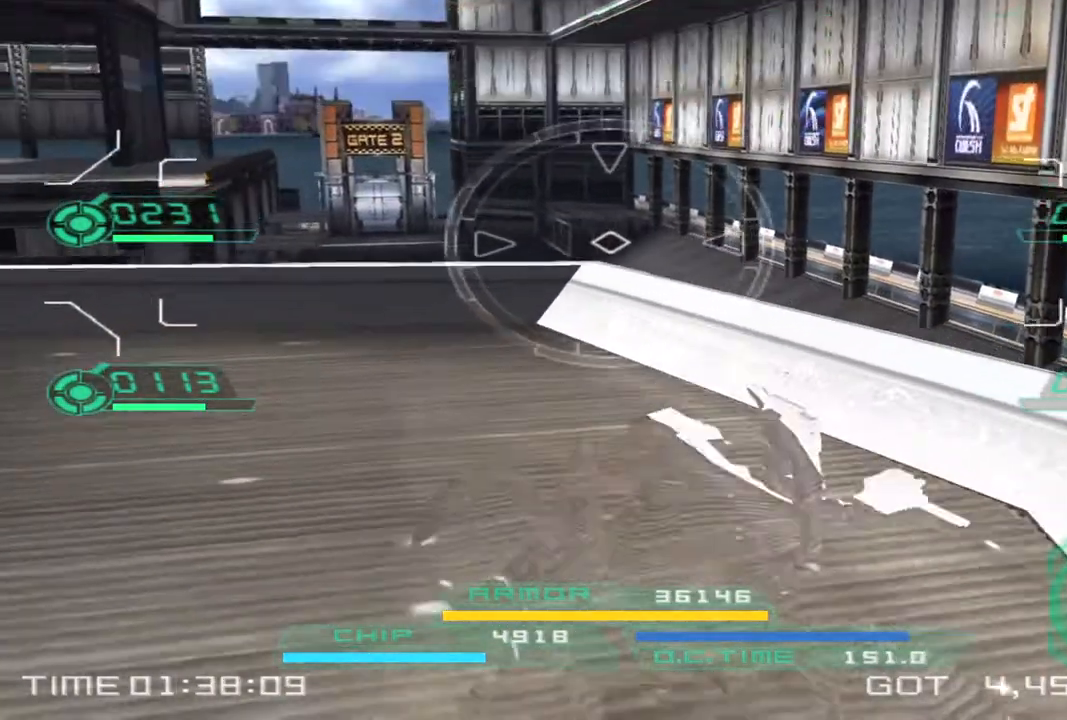
{"buttons": [], "left_stick": "up", "right_stick": "center", "events": [[50, "right_stick", "left"], [67, "left_stick", "left"], [183, "left_stick", "up"], [350, "right_stick", "center"]]}
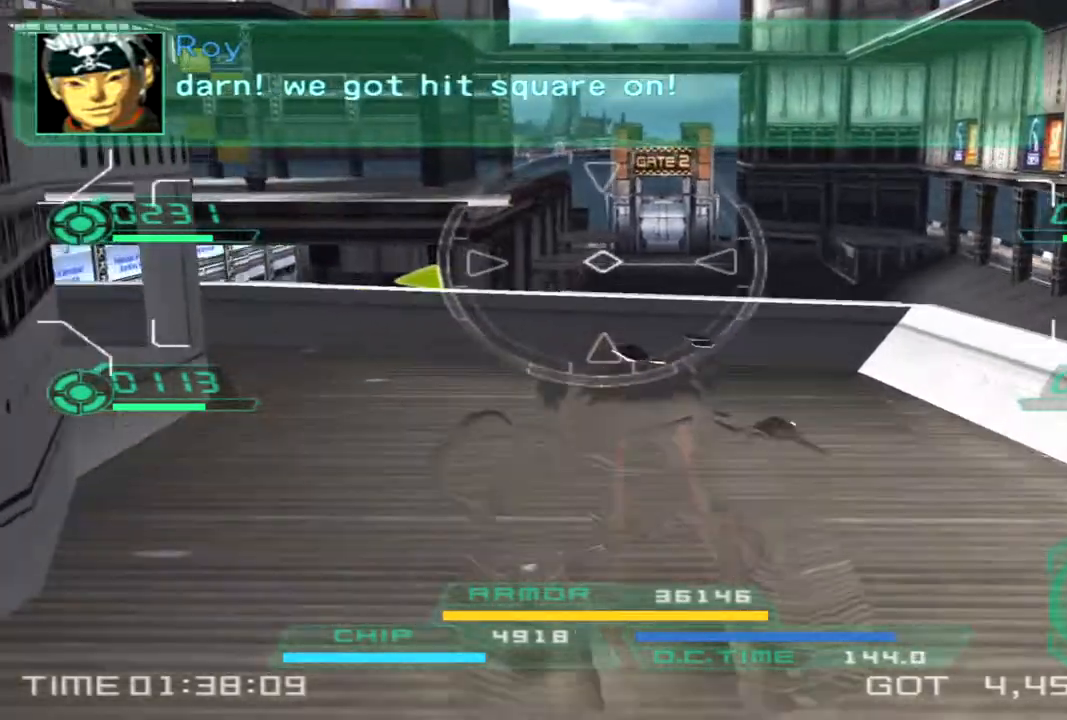
{"buttons": [], "left_stick": "up-right", "right_stick": "left", "events": [[300, "right_stick", "left"], [383, "left_stick", "up-right"]]}